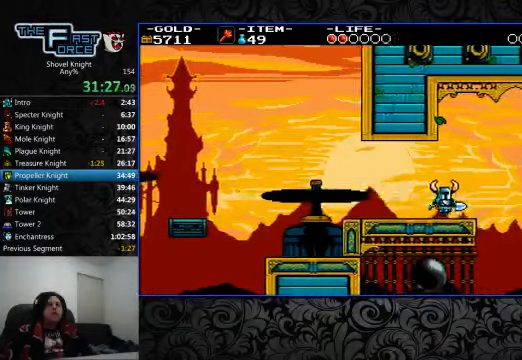
Gameplay with a controller (PlayStation layout); each line is a JSON object with the inputs held at the frame after it (dt_ms = milliseconds from this image to that frame). "events" lists button and stick changes between this image and that frame as [ms after this image, input, new state], when the widget could be followed in between. Not read: L1 L2 L3 R1 R2 R3.
{"dt_ms": 500, "buttons": ["DPAD_RIGHT"], "left_stick": "center", "right_stick": "center", "events": [[67, "DPAD_RIGHT", "up"], [300, "DPAD_RIGHT", "down"]]}
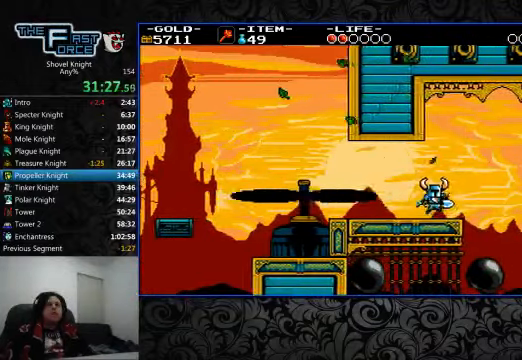
{"dt_ms": 1000, "buttons": ["DPAD_RIGHT"], "left_stick": "center", "right_stick": "center"}
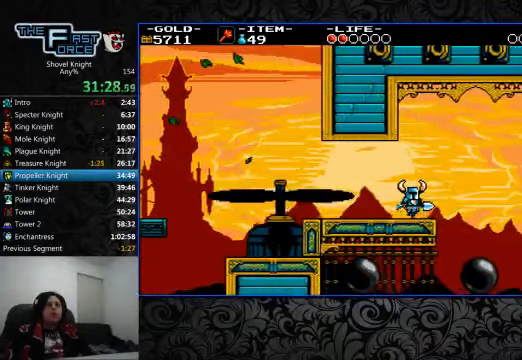
{"dt_ms": 500, "buttons": [], "left_stick": "center", "right_stick": "center", "events": [[100, "DPAD_RIGHT", "up"], [234, "DPAD_RIGHT", "down"], [434, "DPAD_RIGHT", "up"]]}
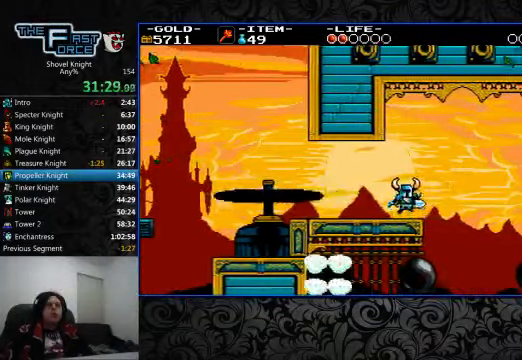
{"dt_ms": 500, "buttons": [], "left_stick": "center", "right_stick": "center", "events": [[100, "DPAD_RIGHT", "down"], [334, "DPAD_RIGHT", "up"]]}
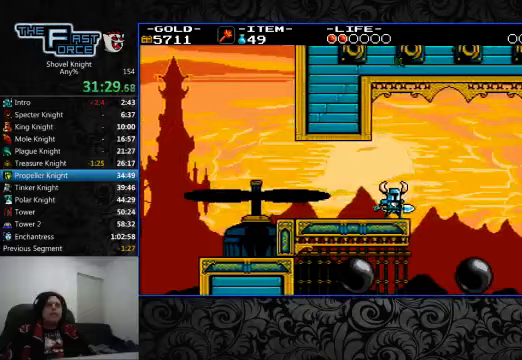
{"dt_ms": 500, "buttons": ["DPAD_RIGHT"], "left_stick": "center", "right_stick": "center", "events": [[33, "DPAD_RIGHT", "down"], [233, "DPAD_RIGHT", "up"], [400, "DPAD_RIGHT", "down"]]}
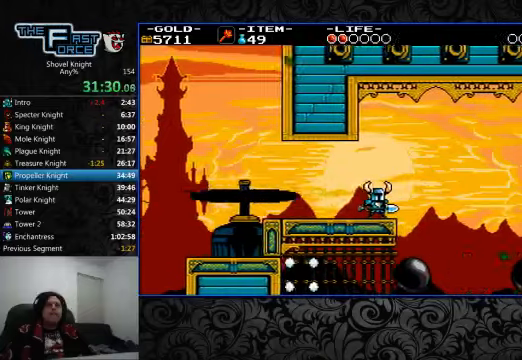
{"dt_ms": 500, "buttons": [], "left_stick": "center", "right_stick": "center", "events": [[33, "DPAD_RIGHT", "up"], [233, "DPAD_RIGHT", "down"], [467, "DPAD_RIGHT", "up"]]}
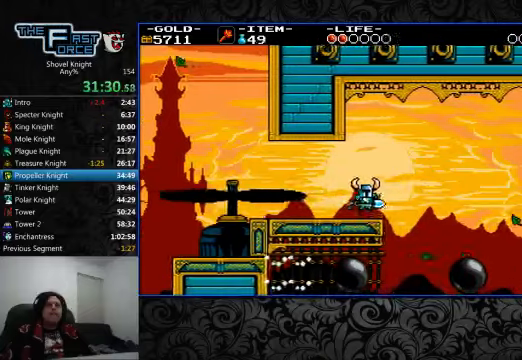
{"dt_ms": 500, "buttons": [], "left_stick": "center", "right_stick": "center", "events": [[200, "DPAD_RIGHT", "down"], [400, "DPAD_RIGHT", "up"]]}
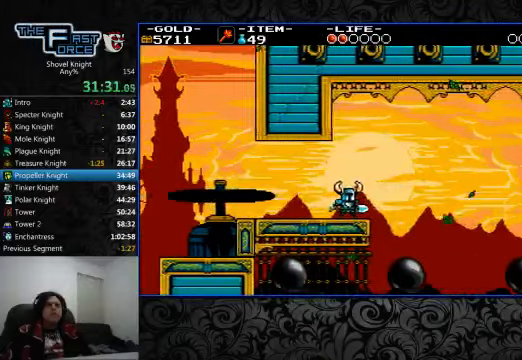
{"dt_ms": 500, "buttons": [], "left_stick": "center", "right_stick": "center", "events": [[67, "DPAD_RIGHT", "down"], [233, "DPAD_RIGHT", "up"]]}
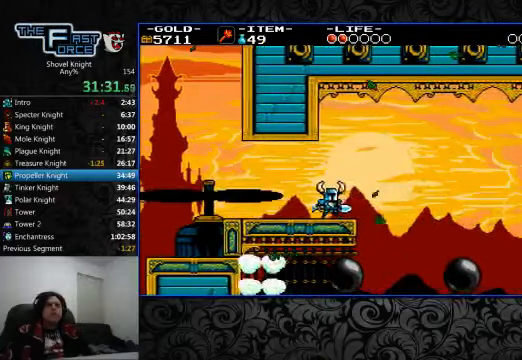
{"dt_ms": 500, "buttons": [], "left_stick": "center", "right_stick": "center", "events": []}
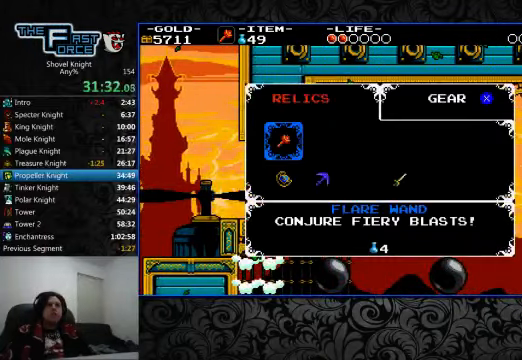
{"dt_ms": 500, "buttons": ["DPAD_LEFT"], "left_stick": "center", "right_stick": "center", "events": [[167, "DPAD_RIGHT", "down"], [200, "DPAD_RIGHT", "up"], [500, "DPAD_LEFT", "down"]]}
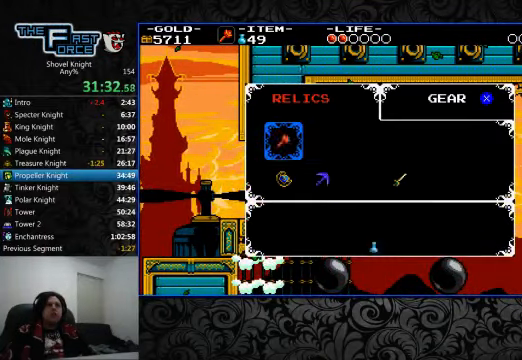
{"dt_ms": 500, "buttons": ["DPAD_RIGHT"], "left_stick": "center", "right_stick": "center", "events": [[100, "DPAD_LEFT", "up"], [167, "CROSS", "down"], [267, "CROSS", "up"], [500, "DPAD_RIGHT", "down"]]}
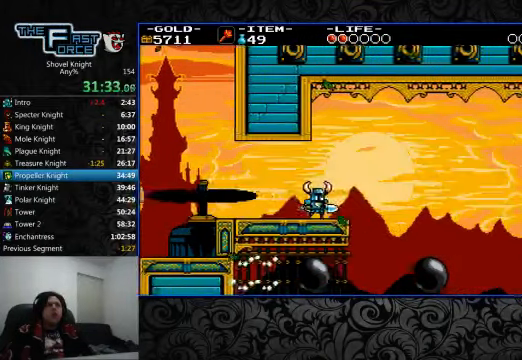
{"dt_ms": 500, "buttons": ["DPAD_RIGHT"], "left_stick": "center", "right_stick": "center"}
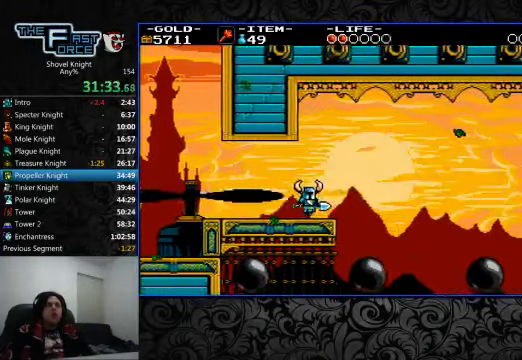
{"dt_ms": 500, "buttons": ["CROSS", "CIRCLE", "DPAD_RIGHT"], "left_stick": "center", "right_stick": "center", "events": [[233, "CROSS", "down"], [333, "CIRCLE", "down"]]}